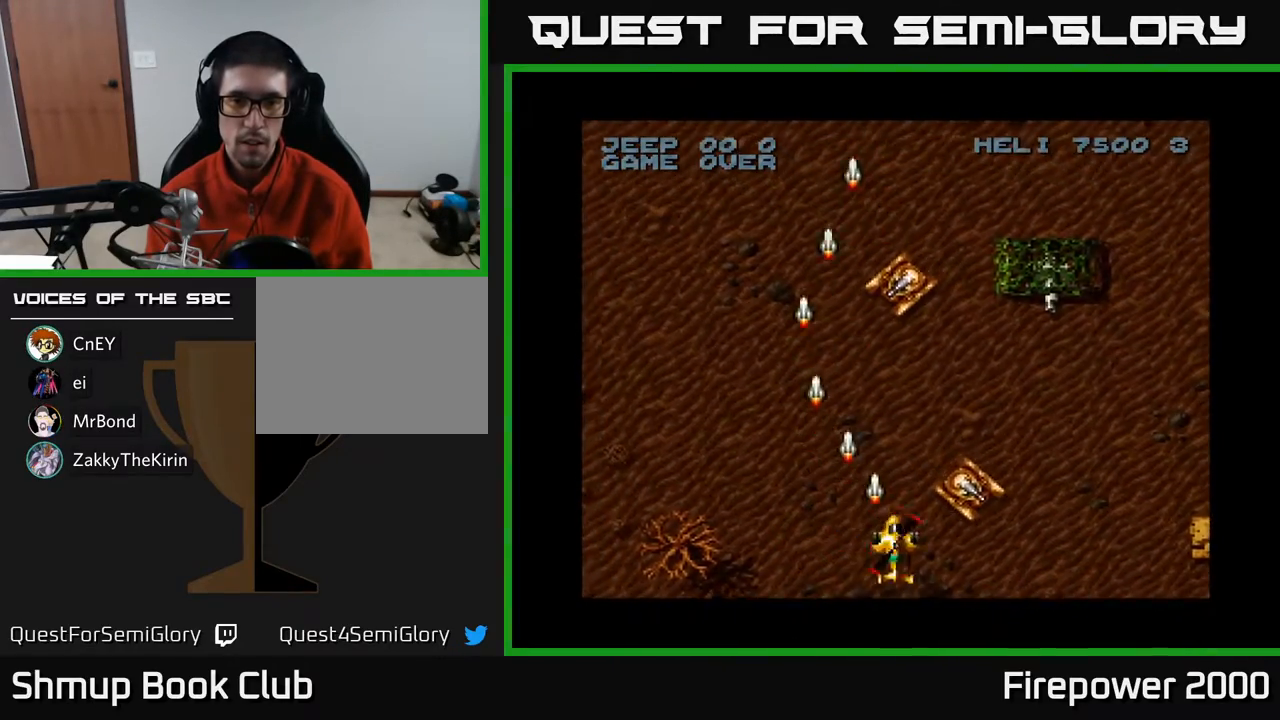
Gameplay with a controller (Xbox layout); each line is a JSON object with the inputs held at the frame after it. "events" lists button and stick changes between this image and that frame as [ms after this image, input, new state], when the widget could be followed in between. Not read: left_stick right_stick.
{"buttons": ["A", "DPAD_DOWN", "DPAD_LEFT"], "events": [[383, "DPAD_DOWN", "down"], [383, "DPAD_RIGHT", "up"], [450, "DPAD_LEFT", "down"]]}
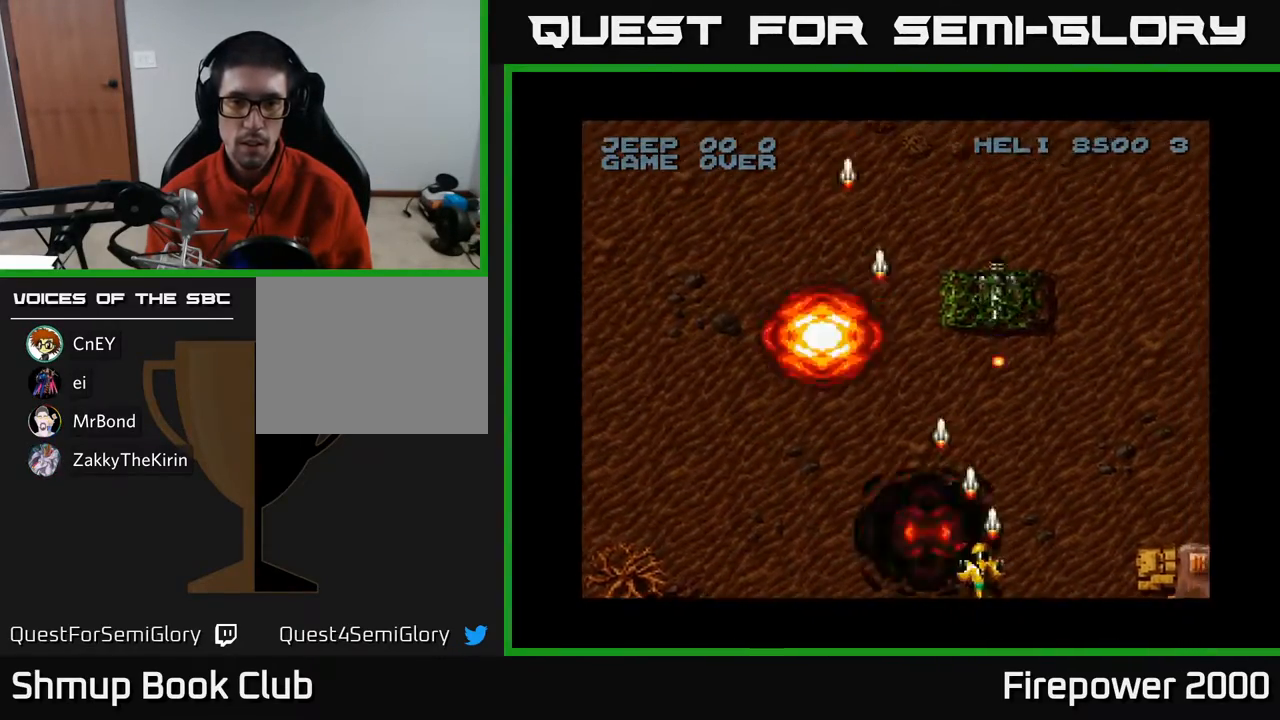
{"buttons": ["A", "DPAD_LEFT"], "events": [[83, "DPAD_LEFT", "up"], [100, "DPAD_DOWN", "up"], [150, "DPAD_LEFT", "down"]]}
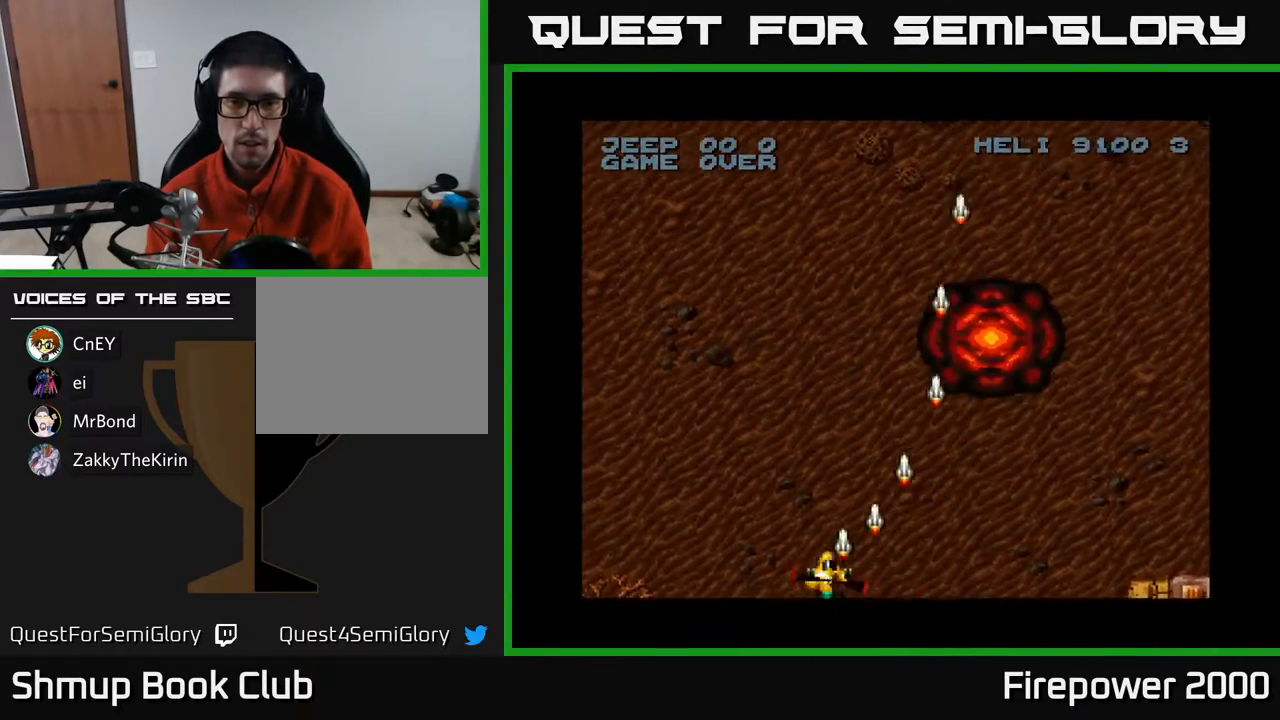
{"buttons": ["A", "DPAD_LEFT"], "events": []}
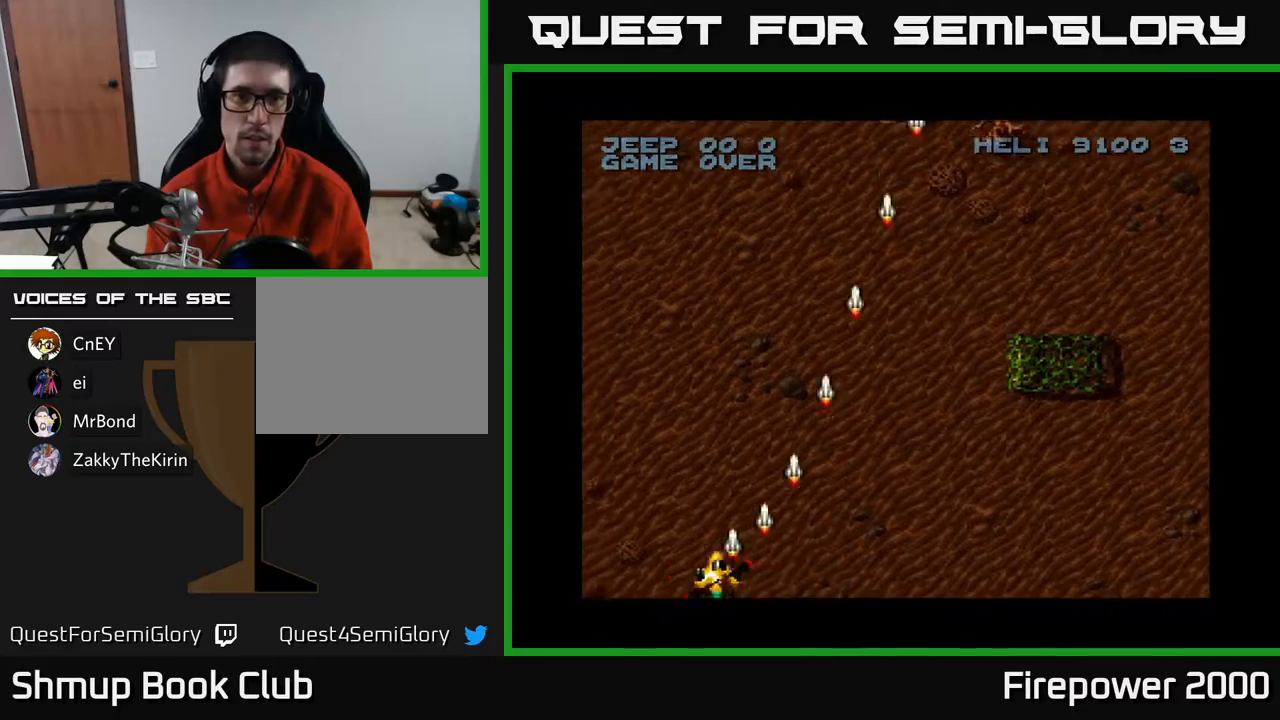
{"buttons": ["A", "DPAD_LEFT"], "events": []}
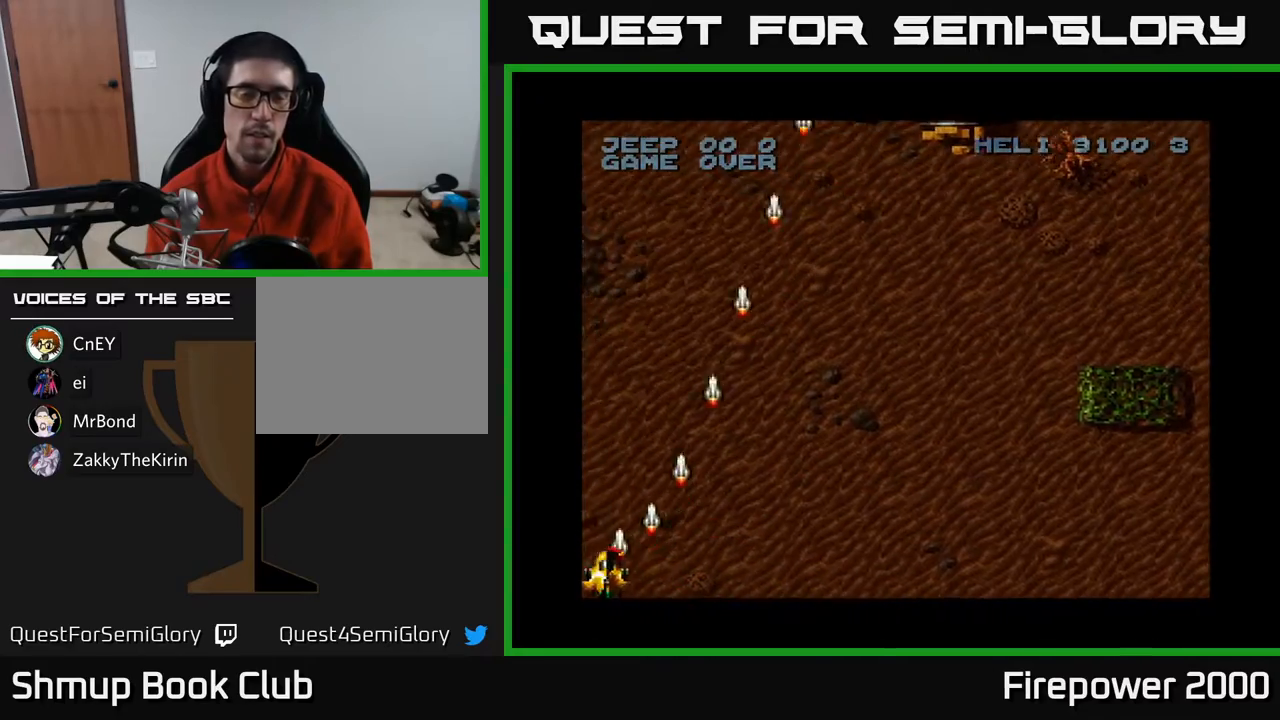
{"buttons": ["A", "DPAD_RIGHT"], "events": [[17, "DPAD_LEFT", "up"], [67, "DPAD_RIGHT", "down"]]}
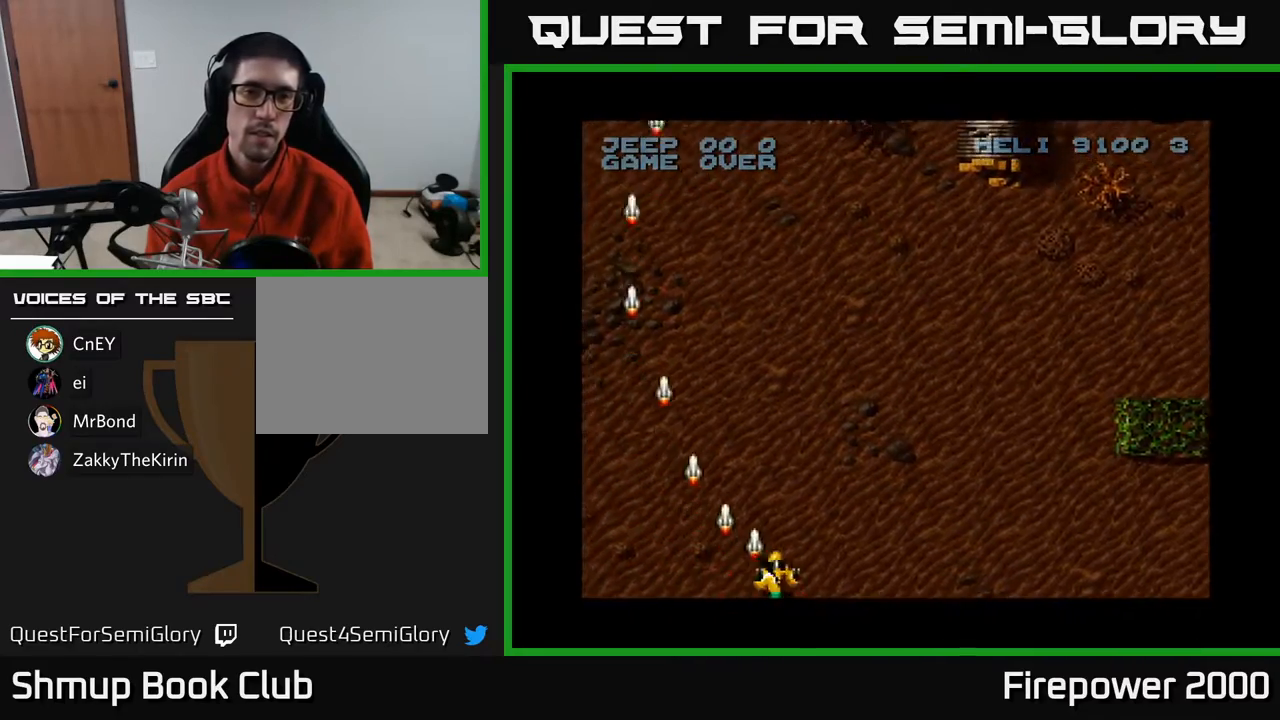
{"buttons": ["A", "DPAD_RIGHT"], "events": []}
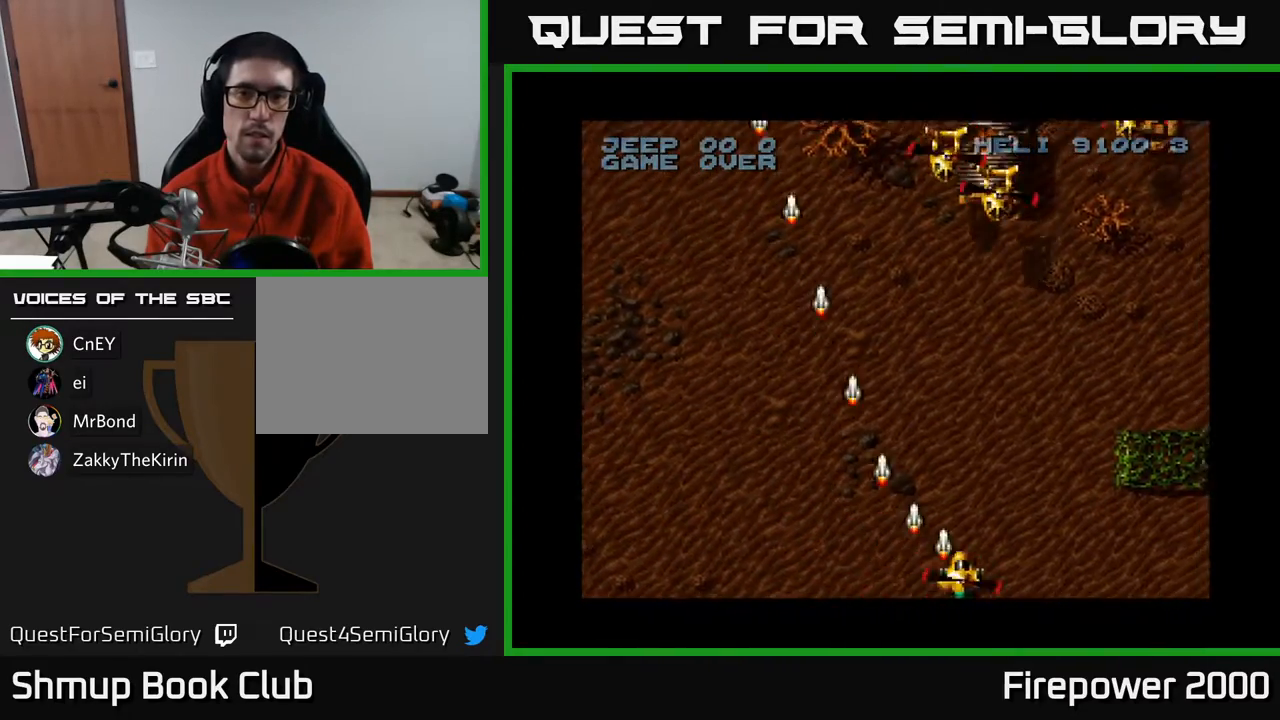
{"buttons": ["A", "DPAD_RIGHT"], "events": [[50, "DPAD_RIGHT", "up"], [50, "DPAD_UP", "down"], [250, "DPAD_LEFT", "down"], [300, "DPAD_UP", "up"], [367, "DPAD_DOWN", "down"], [367, "DPAD_LEFT", "up"], [400, "DPAD_RIGHT", "down"], [433, "DPAD_DOWN", "up"]]}
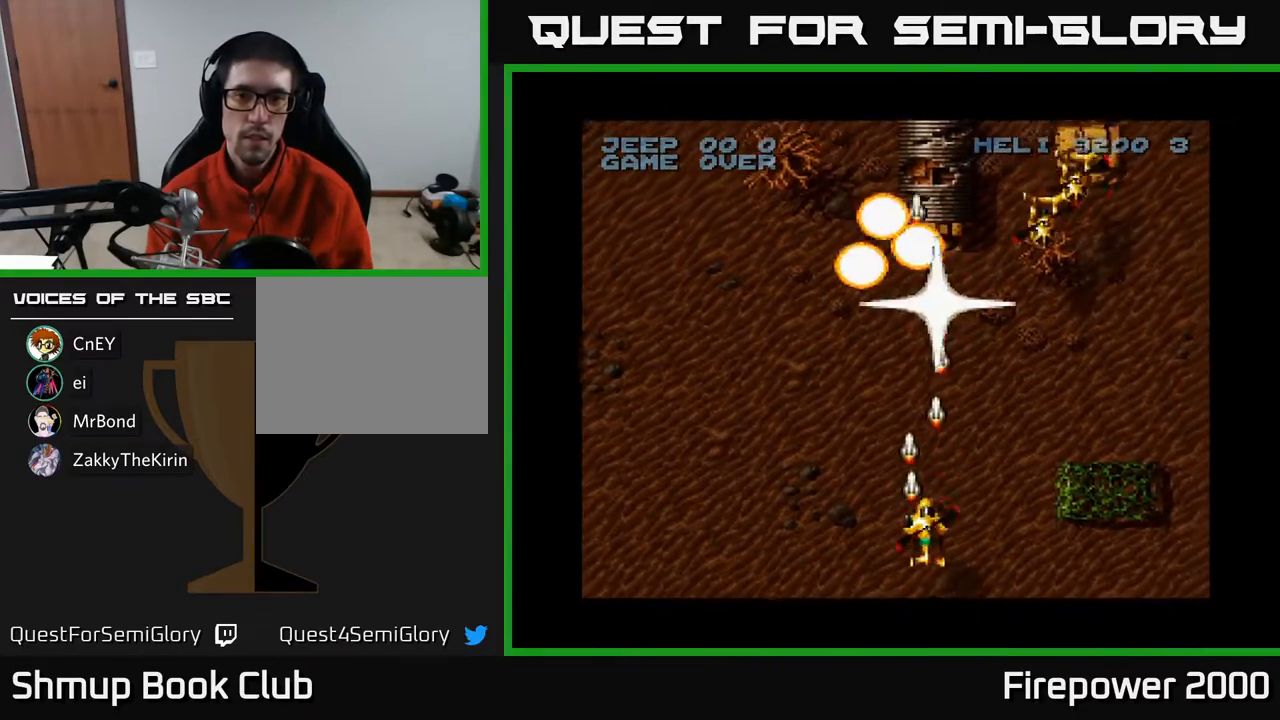
{"buttons": ["A", "DPAD_RIGHT"], "events": [[283, "DPAD_RIGHT", "up"], [300, "DPAD_UP", "down"], [350, "DPAD_LEFT", "down"], [417, "DPAD_LEFT", "up"], [417, "DPAD_UP", "up"], [467, "DPAD_RIGHT", "down"]]}
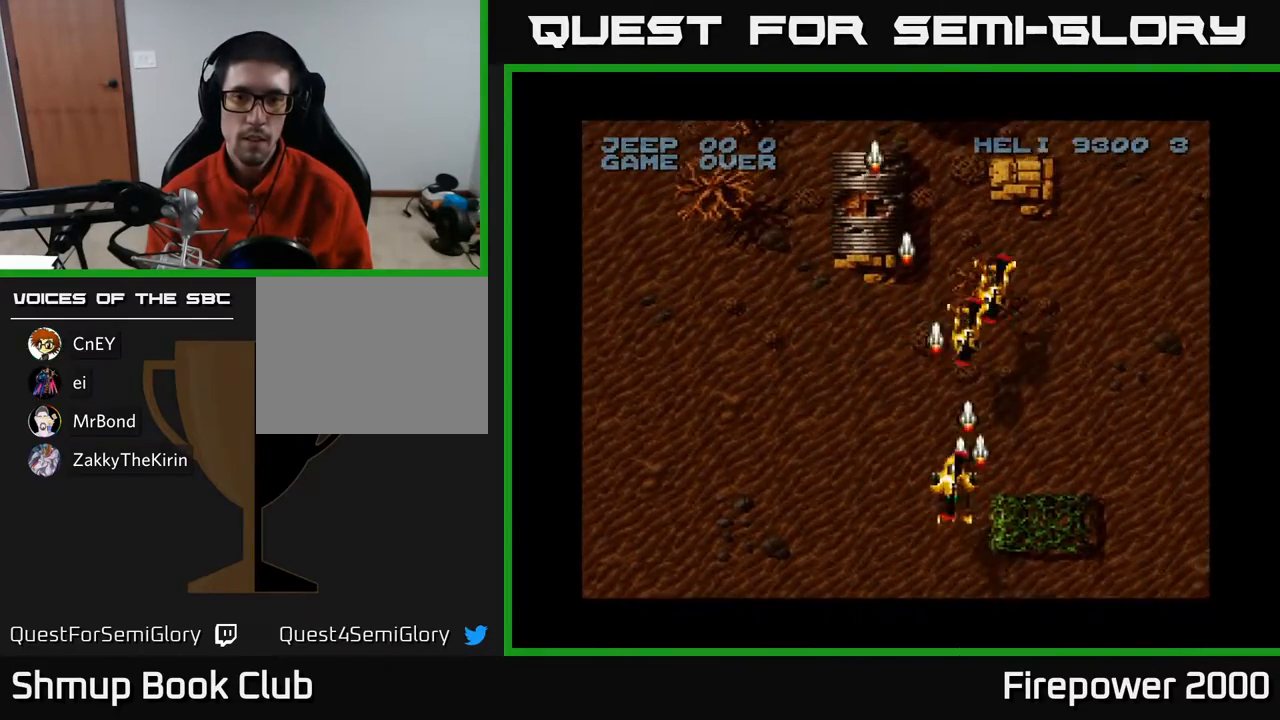
{"buttons": ["A", "DPAD_RIGHT"], "events": [[100, "DPAD_DOWN", "down"], [417, "DPAD_DOWN", "up"]]}
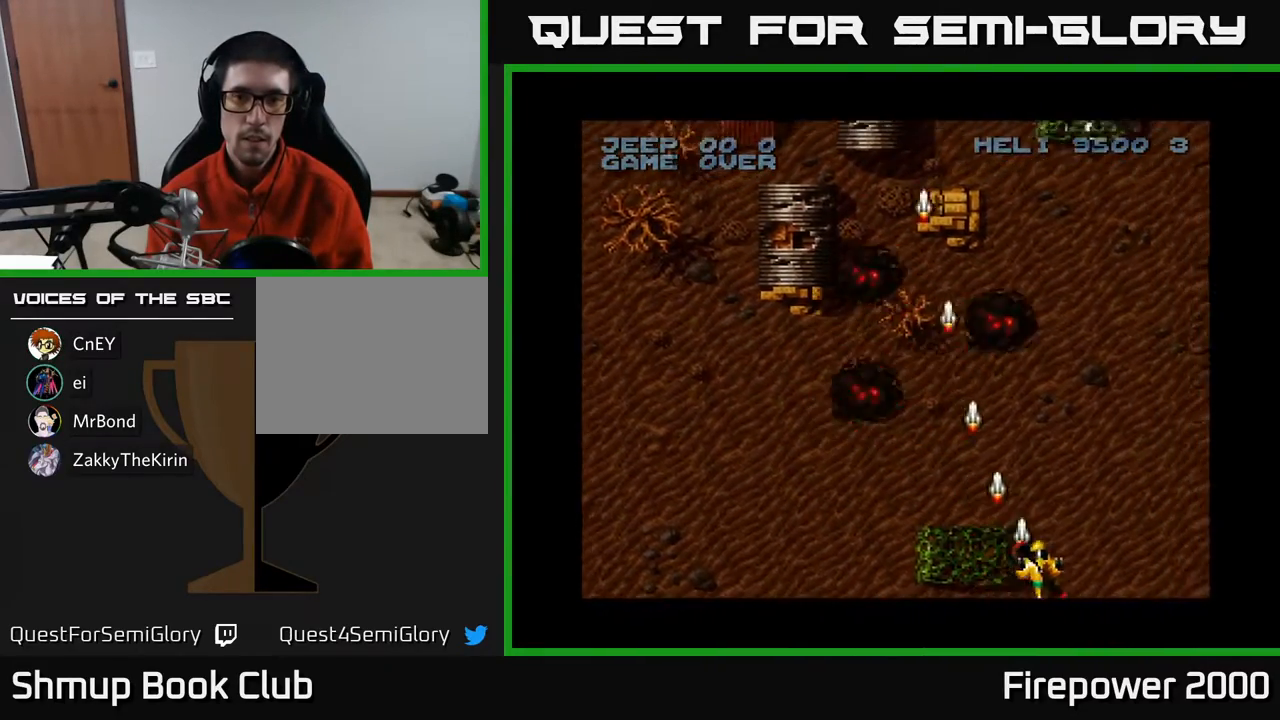
{"buttons": ["A", "DPAD_LEFT"], "events": [[267, "DPAD_RIGHT", "up"], [283, "DPAD_LEFT", "down"]]}
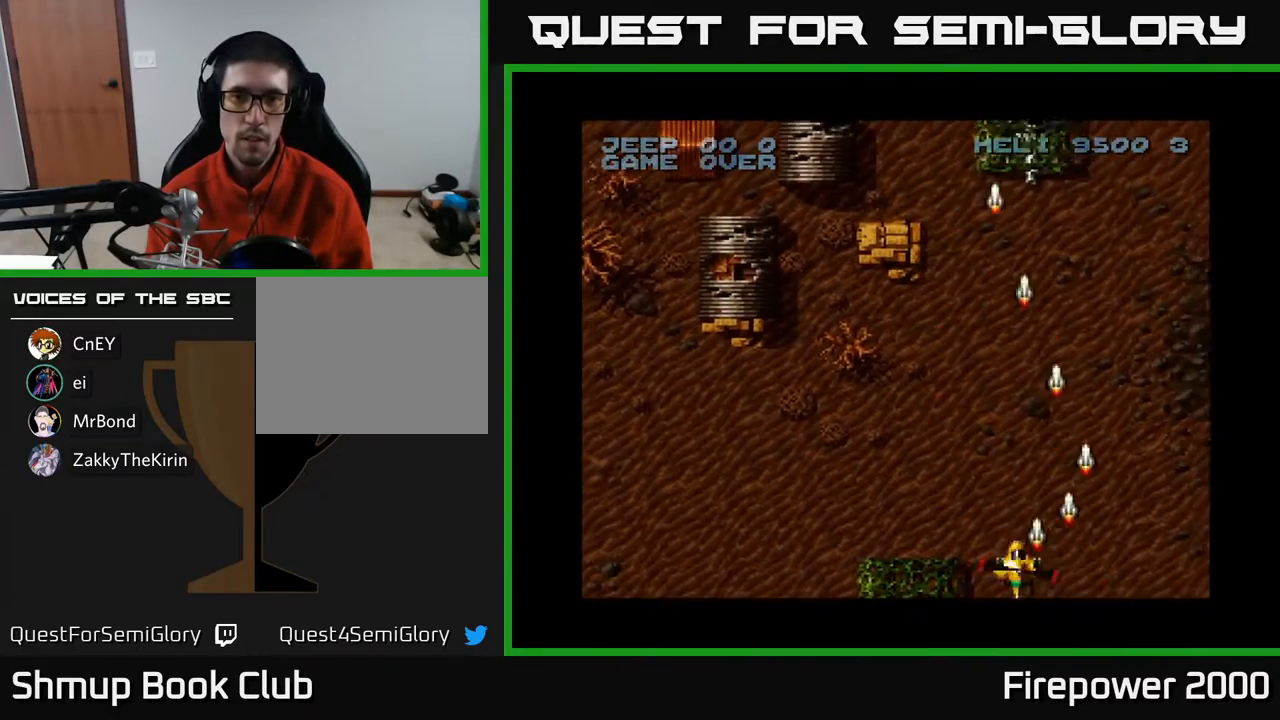
{"buttons": ["A", "DPAD_LEFT"], "events": [[50, "DPAD_LEFT", "up"], [67, "DPAD_RIGHT", "down"], [133, "DPAD_RIGHT", "up"], [367, "DPAD_LEFT", "down"]]}
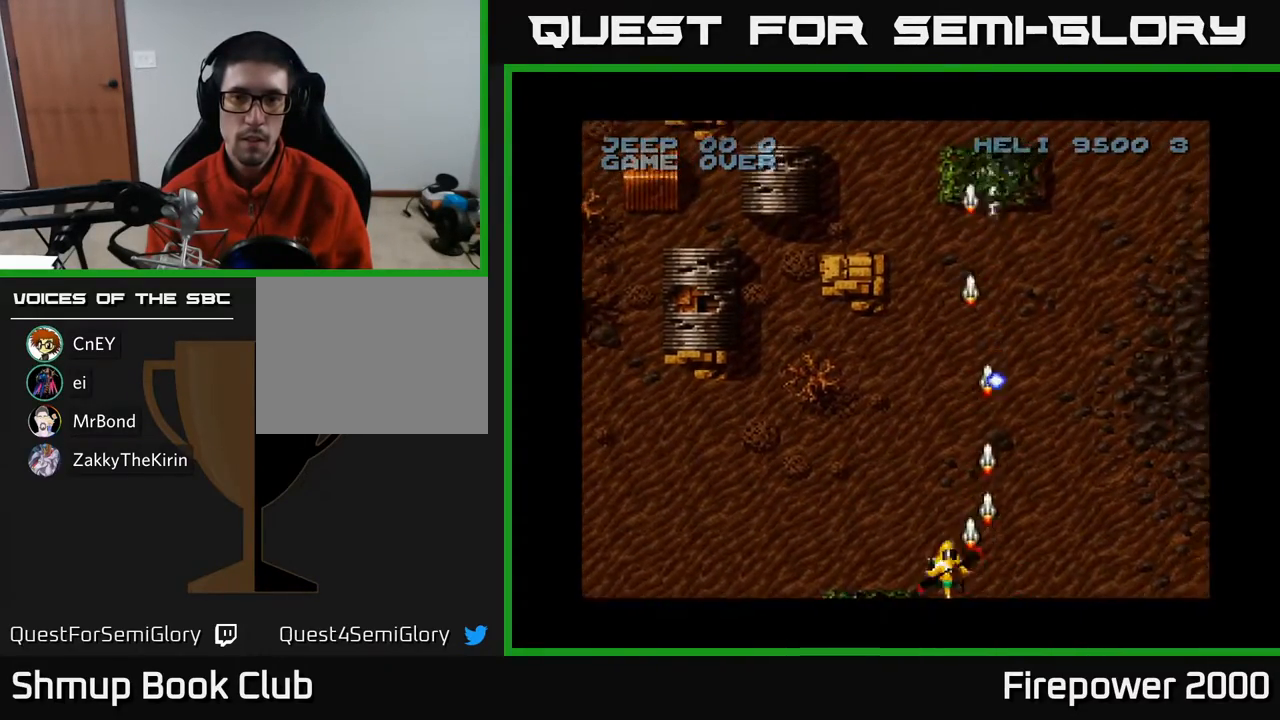
{"buttons": ["A", "DPAD_LEFT"], "events": []}
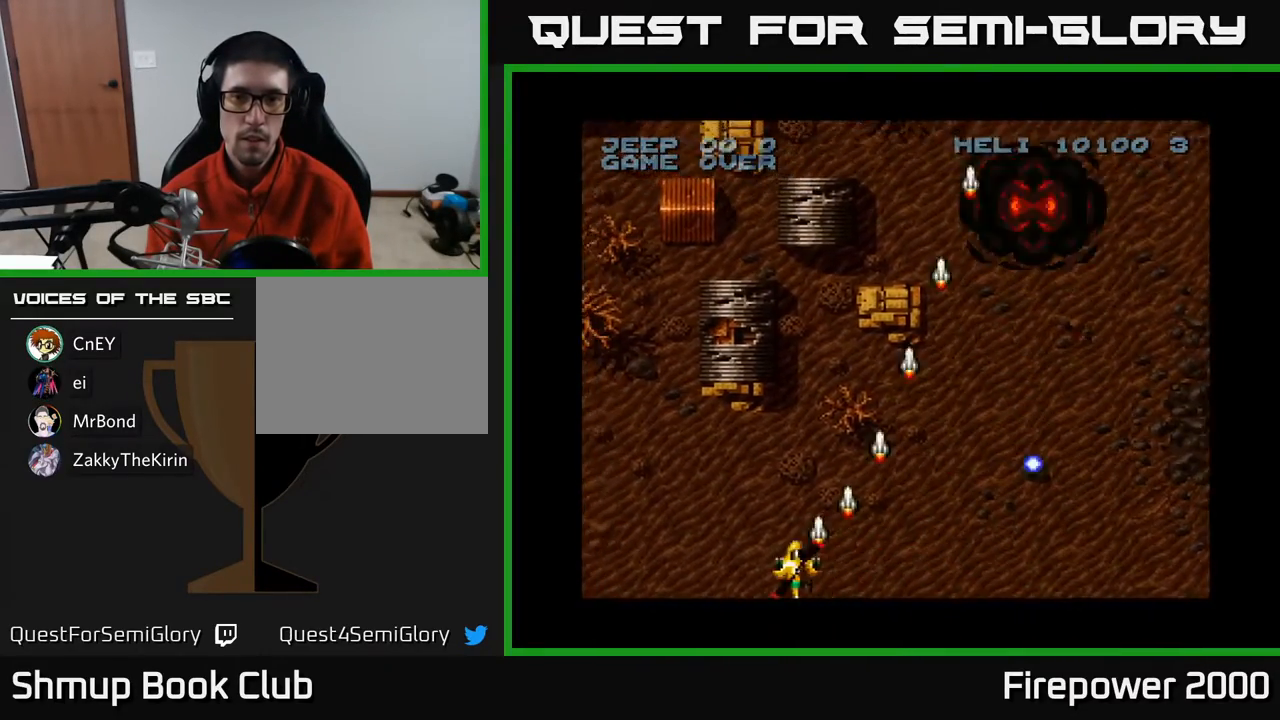
{"buttons": ["A", "DPAD_UP", "DPAD_LEFT"], "events": [[33, "DPAD_UP", "down"]]}
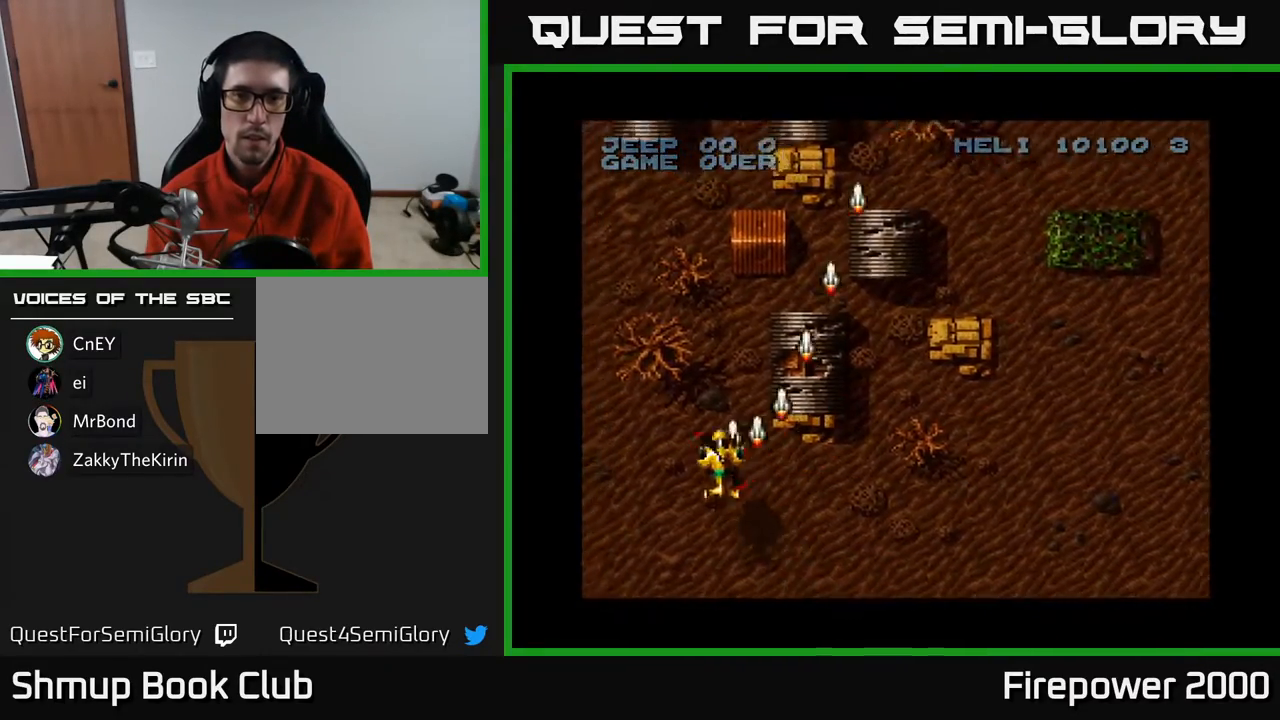
{"buttons": ["A", "DPAD_DOWN", "DPAD_LEFT"], "events": [[100, "DPAD_UP", "up"], [483, "DPAD_DOWN", "down"]]}
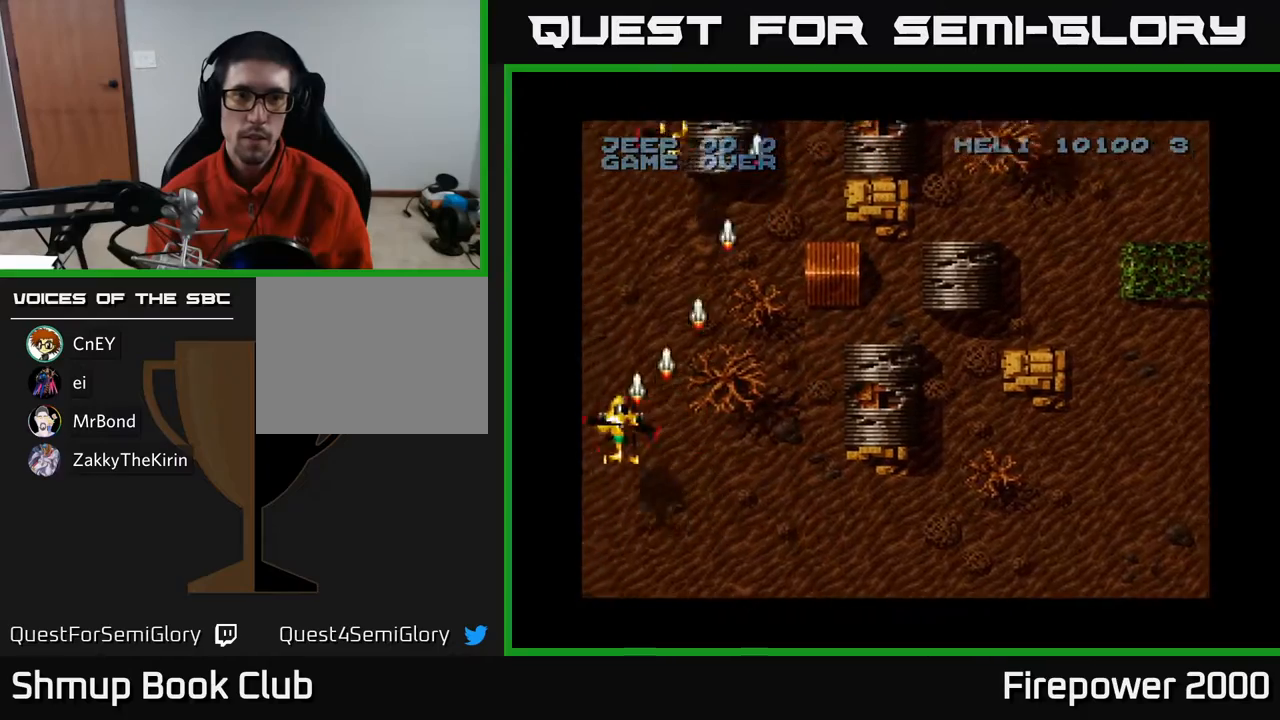
{"buttons": ["A", "DPAD_DOWN", "DPAD_RIGHT"], "events": [[467, "DPAD_LEFT", "up"], [467, "DPAD_RIGHT", "down"]]}
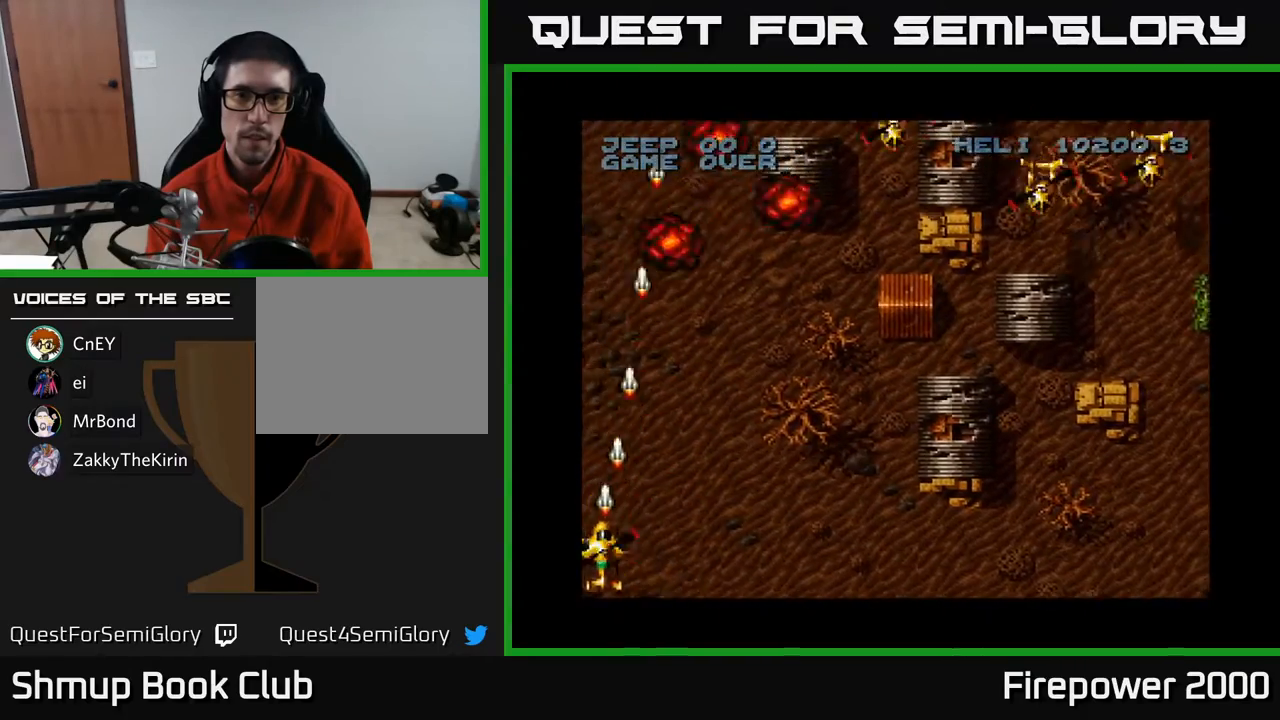
{"buttons": ["A", "DPAD_RIGHT"], "events": [[33, "DPAD_DOWN", "up"]]}
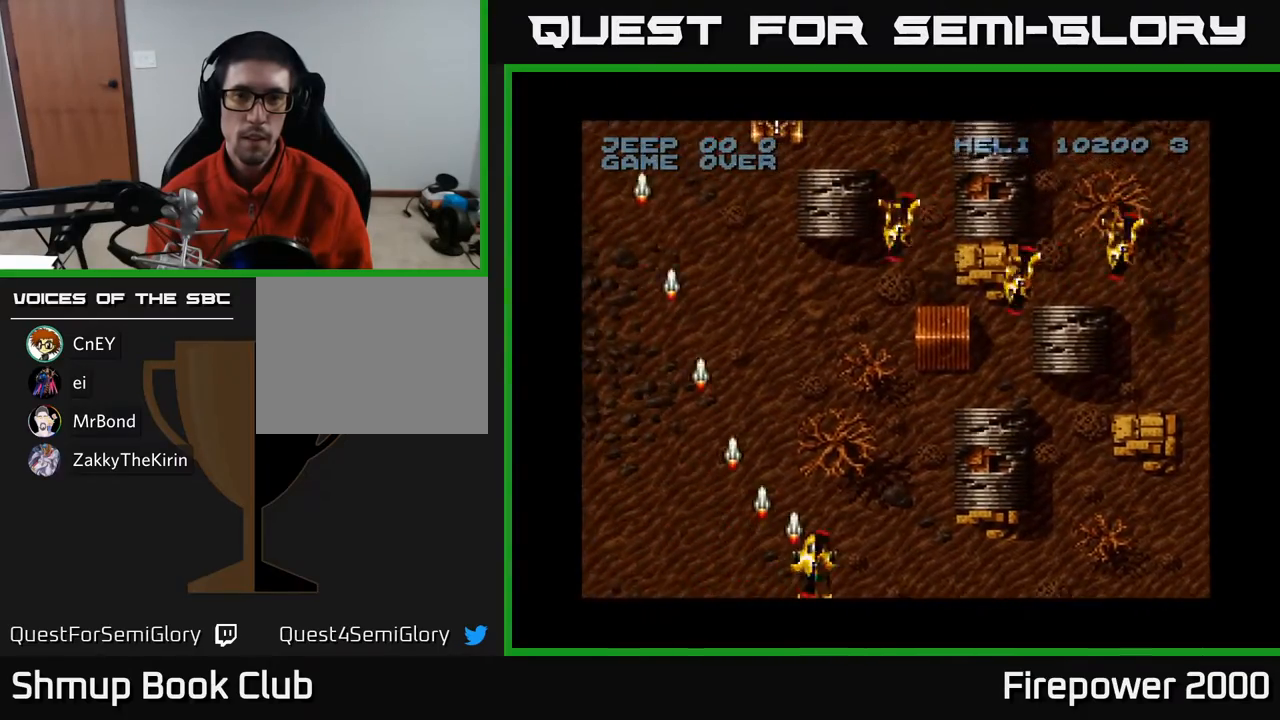
{"buttons": ["A", "DPAD_RIGHT"], "events": [[67, "DPAD_UP", "down"], [333, "DPAD_UP", "up"]]}
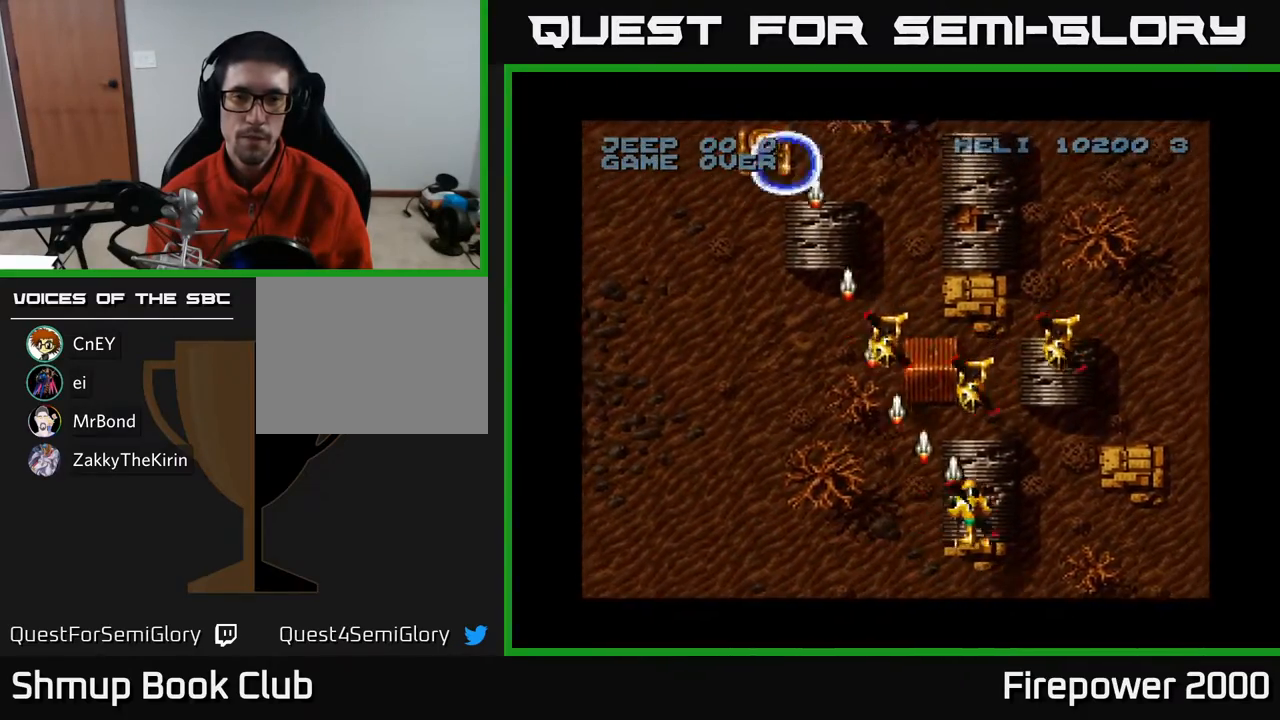
{"buttons": ["A", "DPAD_RIGHT"], "events": []}
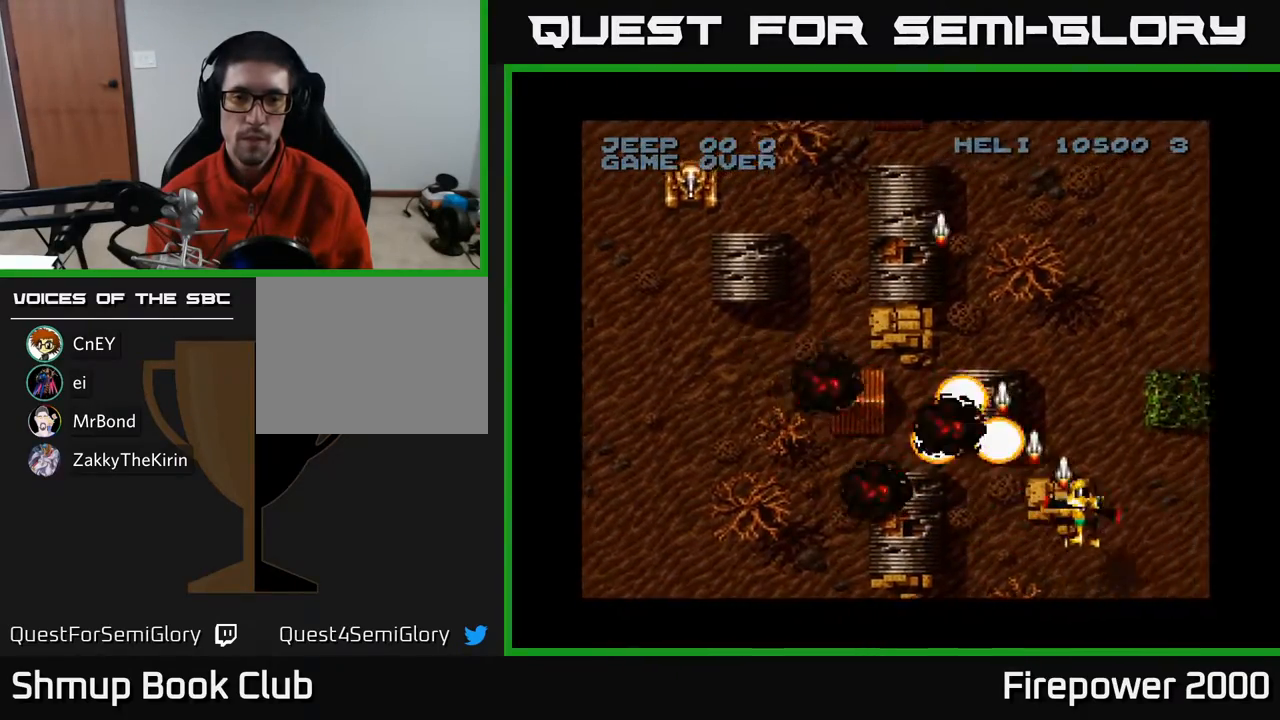
{"buttons": ["A", "DPAD_RIGHT"], "events": []}
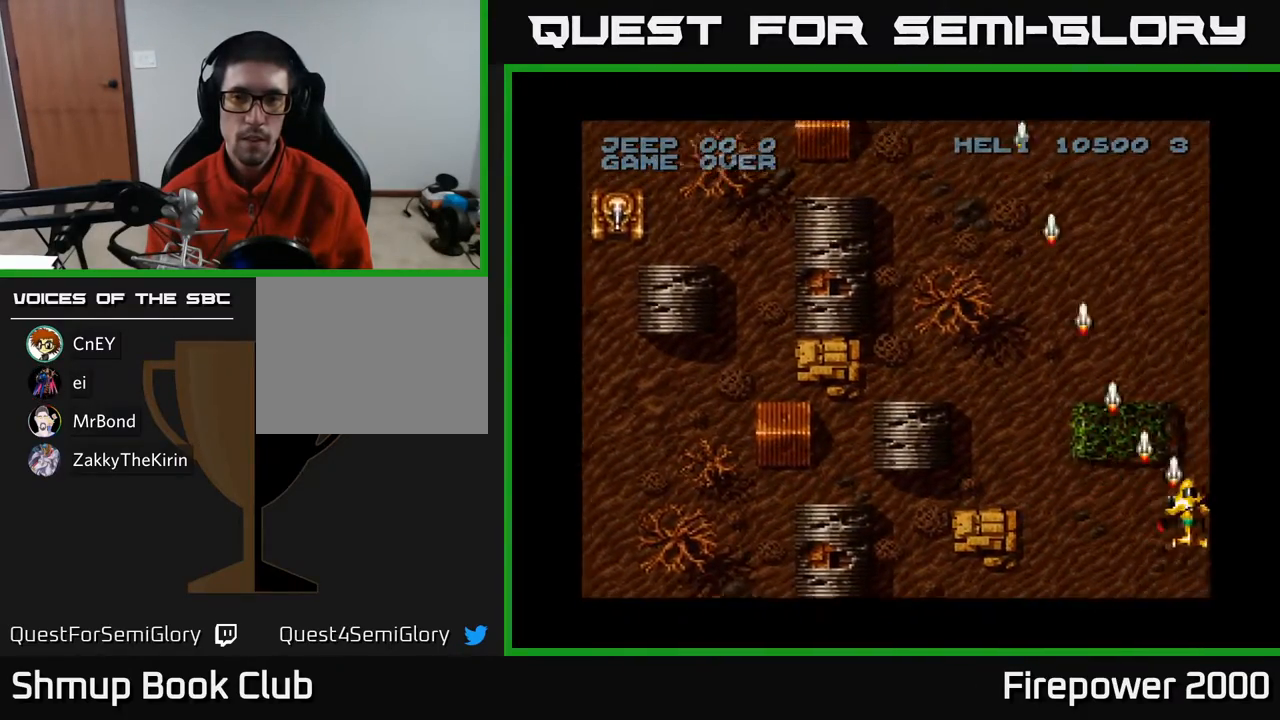
{"buttons": ["A", "DPAD_RIGHT"], "events": []}
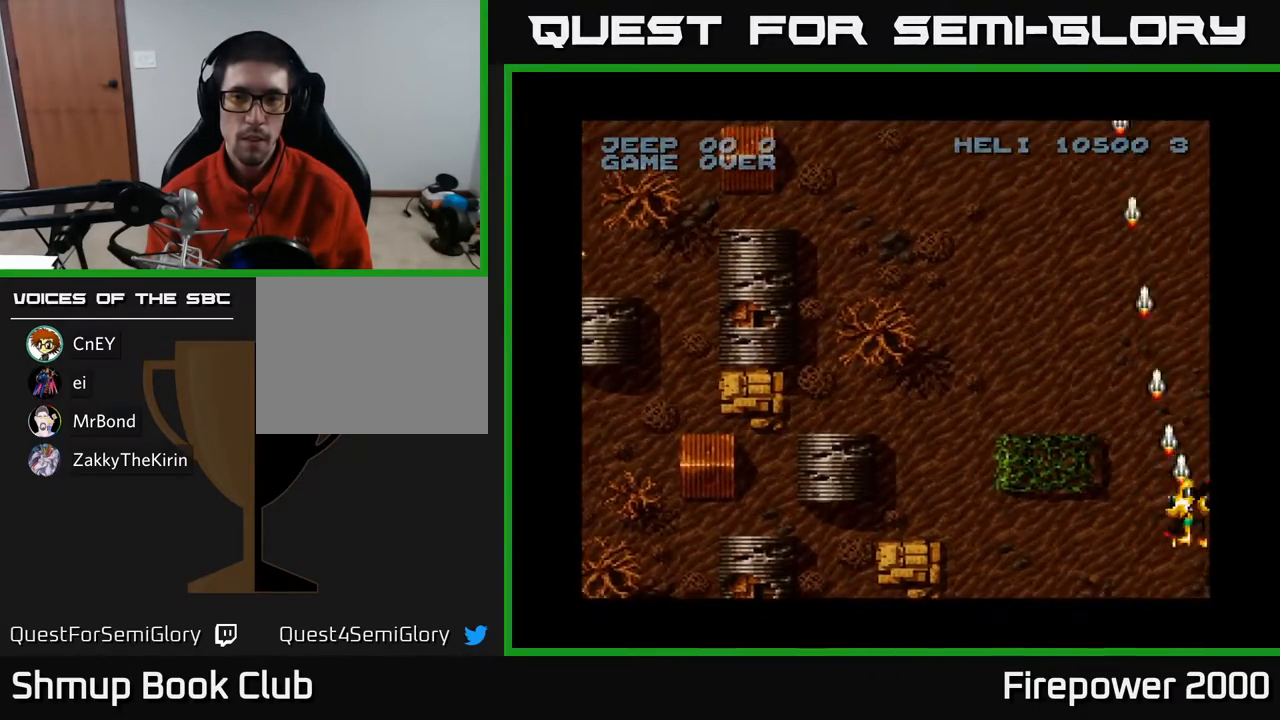
{"buttons": ["A", "DPAD_LEFT"], "events": [[83, "DPAD_DOWN", "down"], [217, "DPAD_RIGHT", "up"], [350, "DPAD_LEFT", "down"], [383, "DPAD_DOWN", "up"]]}
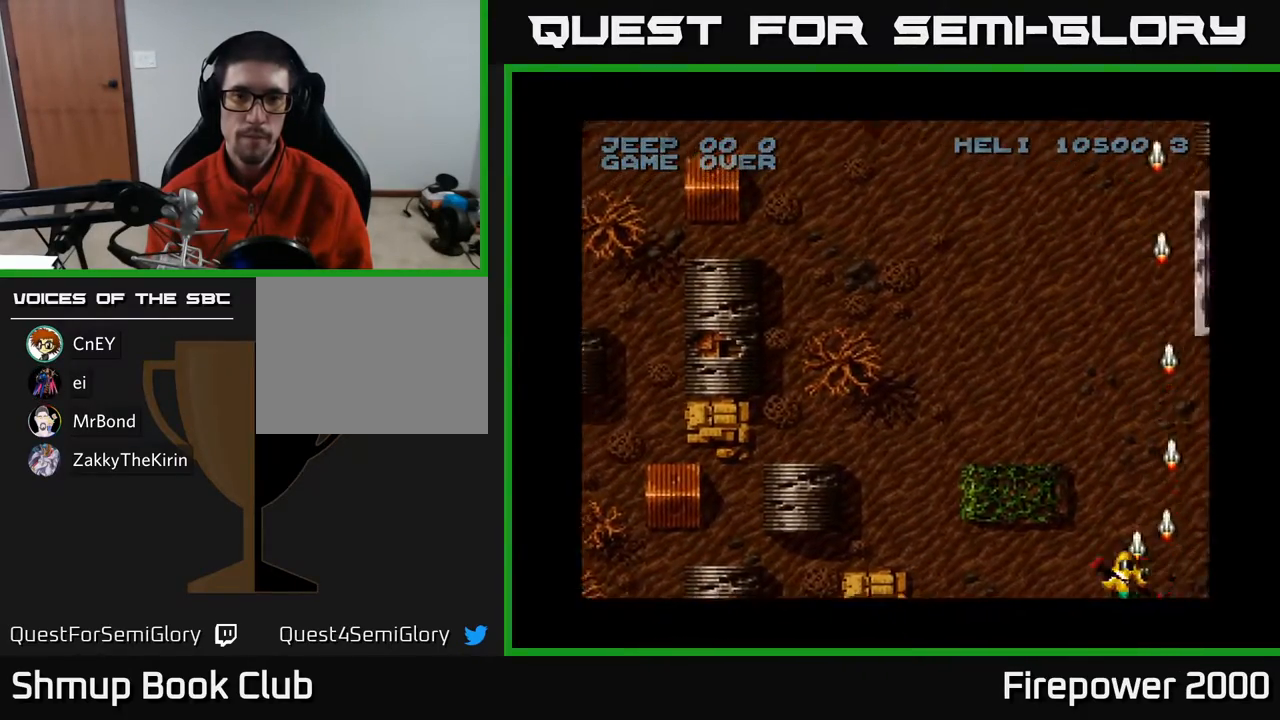
{"buttons": ["A", "DPAD_LEFT"], "events": []}
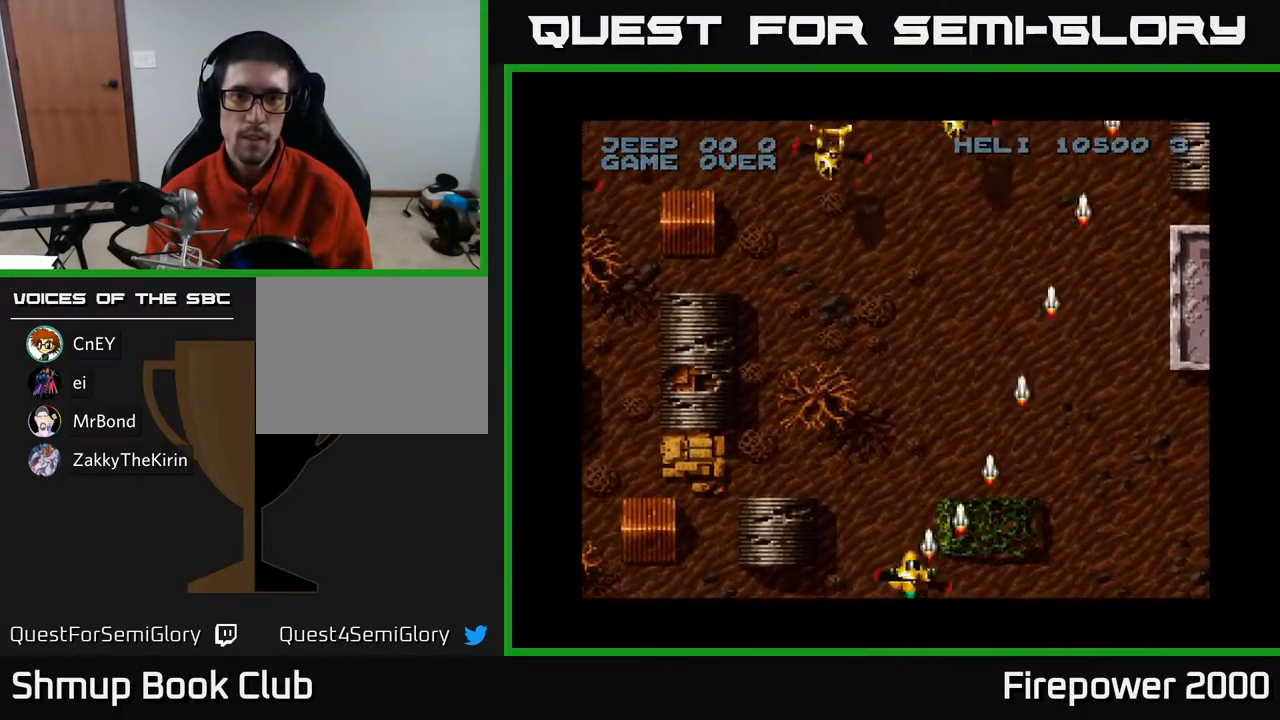
{"buttons": ["A", "DPAD_LEFT"], "events": [[133, "DPAD_UP", "down"], [333, "DPAD_UP", "up"]]}
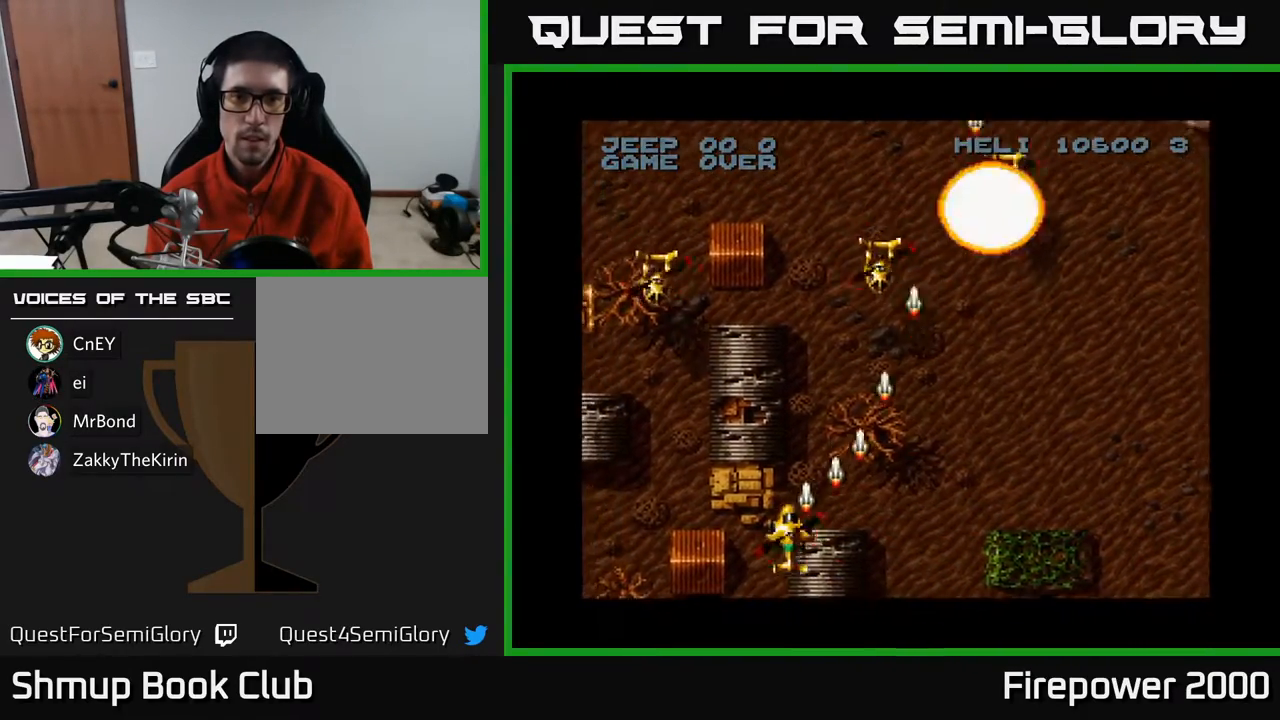
{"buttons": ["A", "DPAD_LEFT"], "events": []}
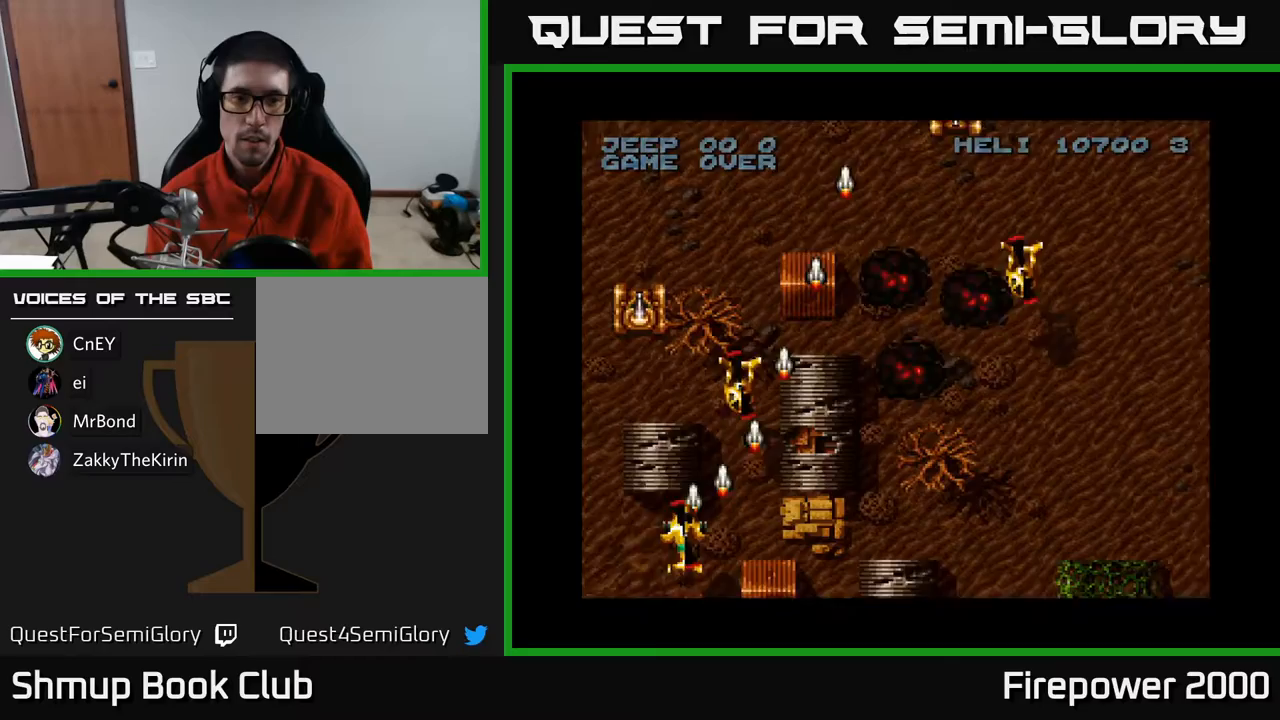
{"buttons": ["A", "DPAD_RIGHT"], "events": [[233, "DPAD_DOWN", "down"], [233, "DPAD_LEFT", "up"], [367, "DPAD_RIGHT", "down"], [417, "DPAD_DOWN", "up"]]}
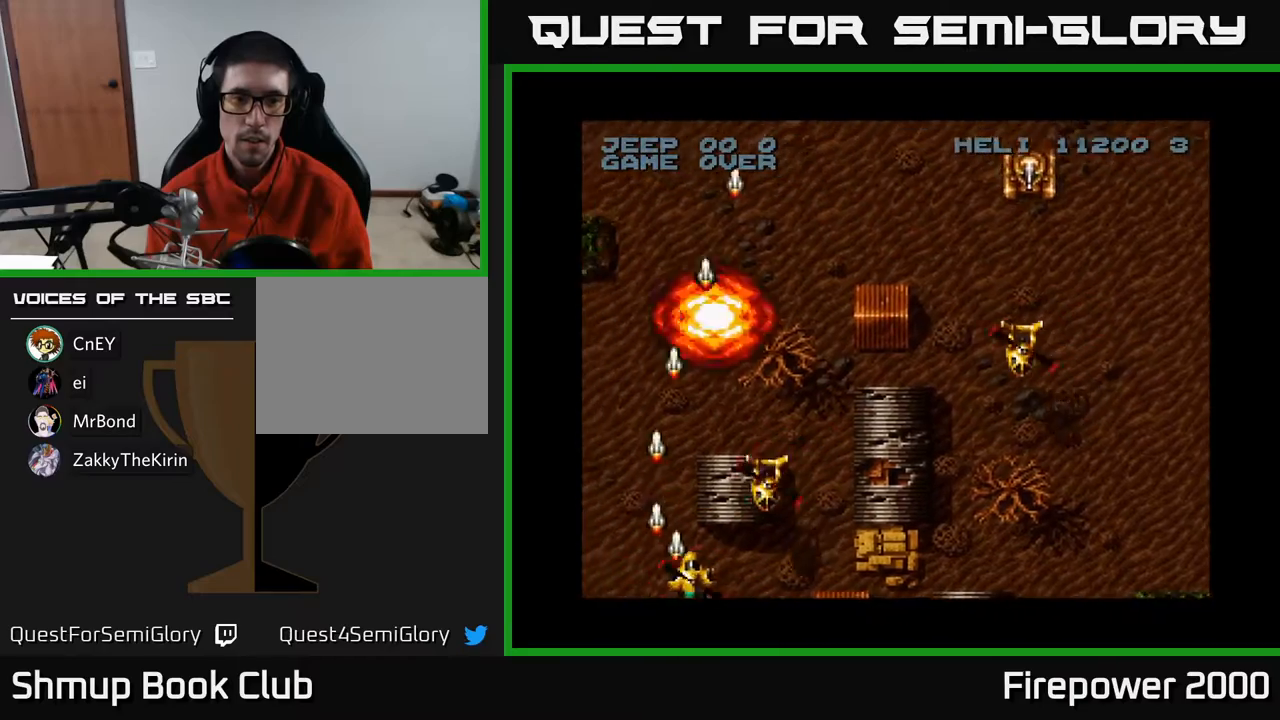
{"buttons": ["A", "DPAD_RIGHT"], "events": [[50, "DPAD_DOWN", "down"], [83, "DPAD_RIGHT", "up"], [150, "DPAD_RIGHT", "down"], [217, "DPAD_DOWN", "up"]]}
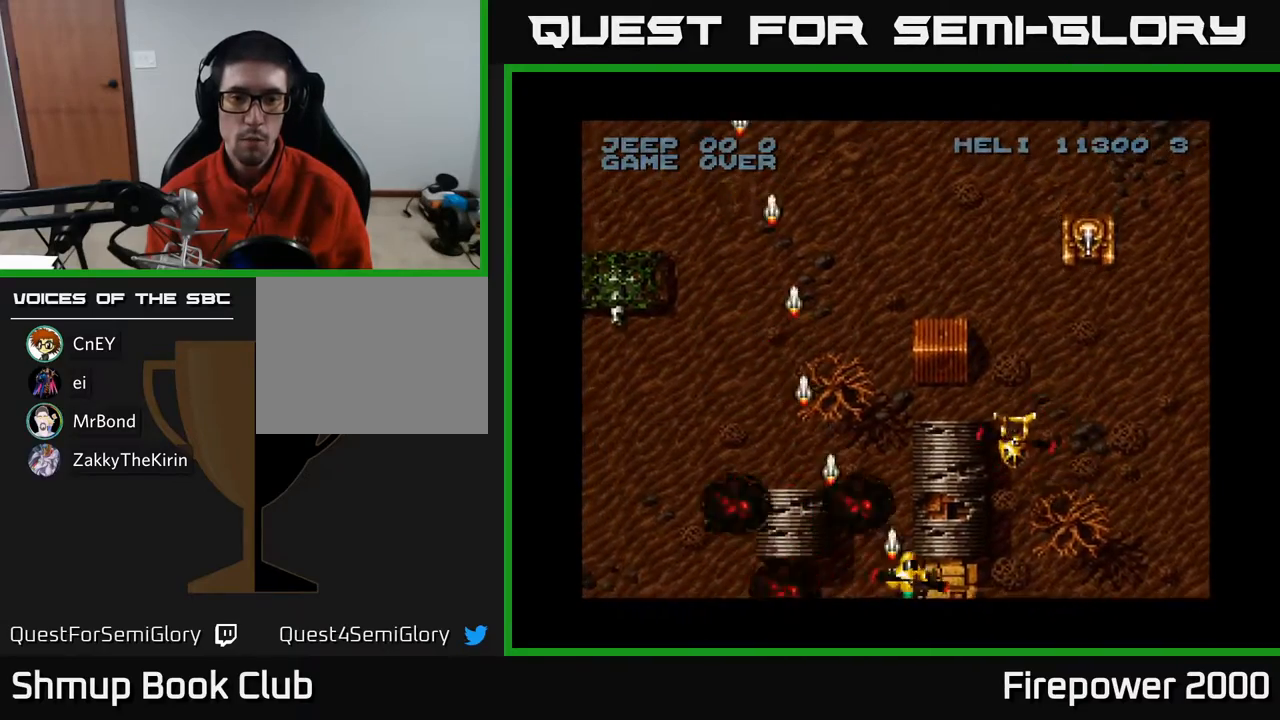
{"buttons": ["A", "DPAD_UP", "DPAD_RIGHT"], "events": [[417, "DPAD_UP", "down"]]}
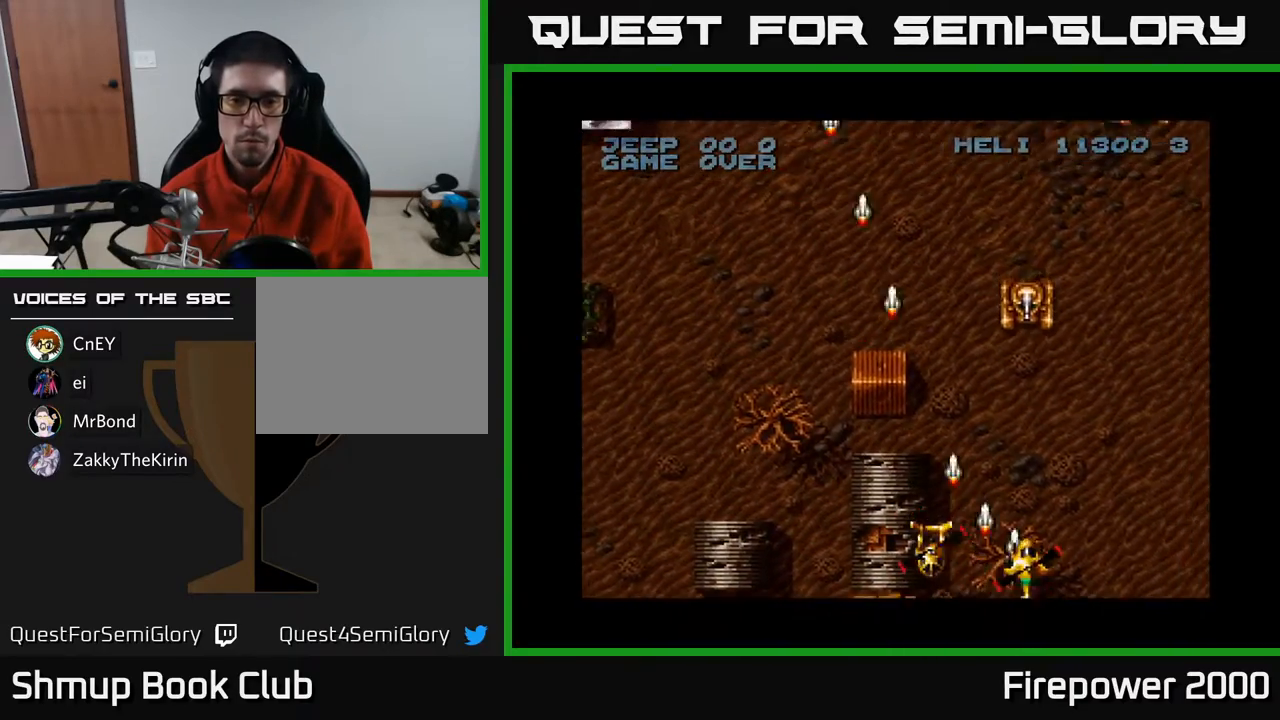
{"buttons": ["A", "DPAD_LEFT"], "events": [[67, "DPAD_UP", "up"], [100, "DPAD_RIGHT", "up"], [133, "DPAD_DOWN", "down"], [167, "DPAD_LEFT", "down"], [250, "DPAD_DOWN", "up"]]}
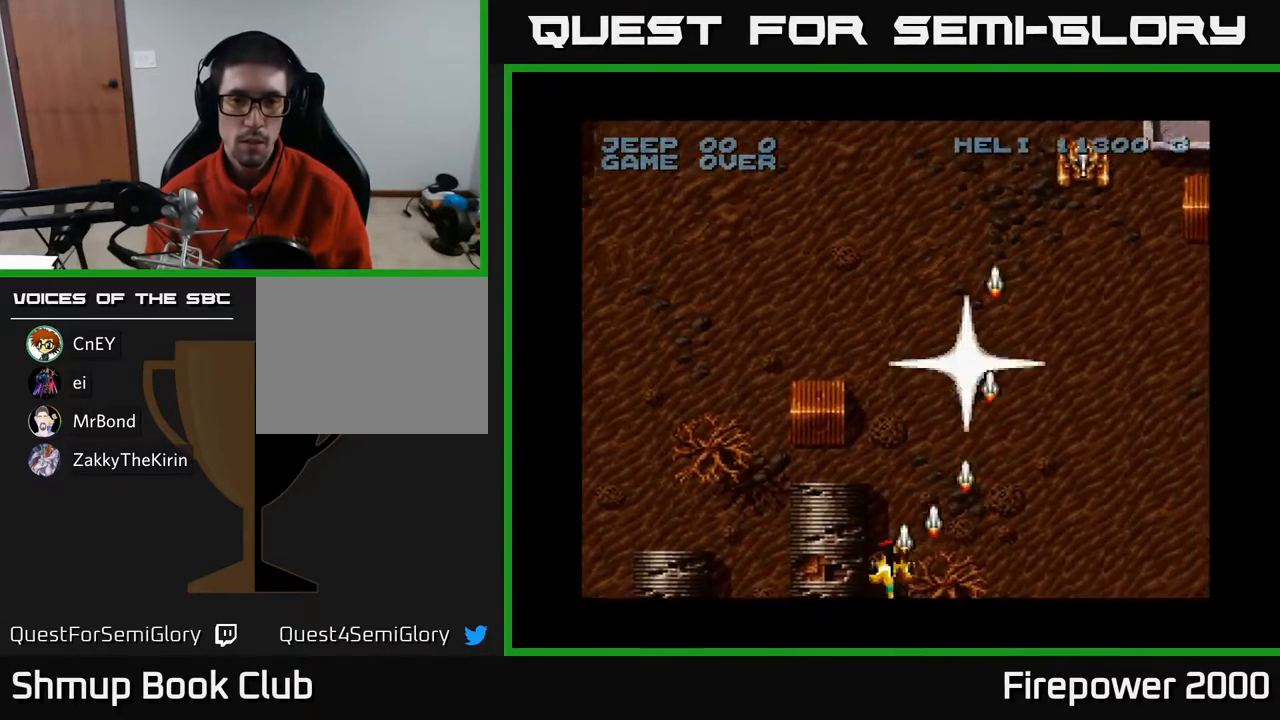
{"buttons": ["A", "DPAD_LEFT"], "events": []}
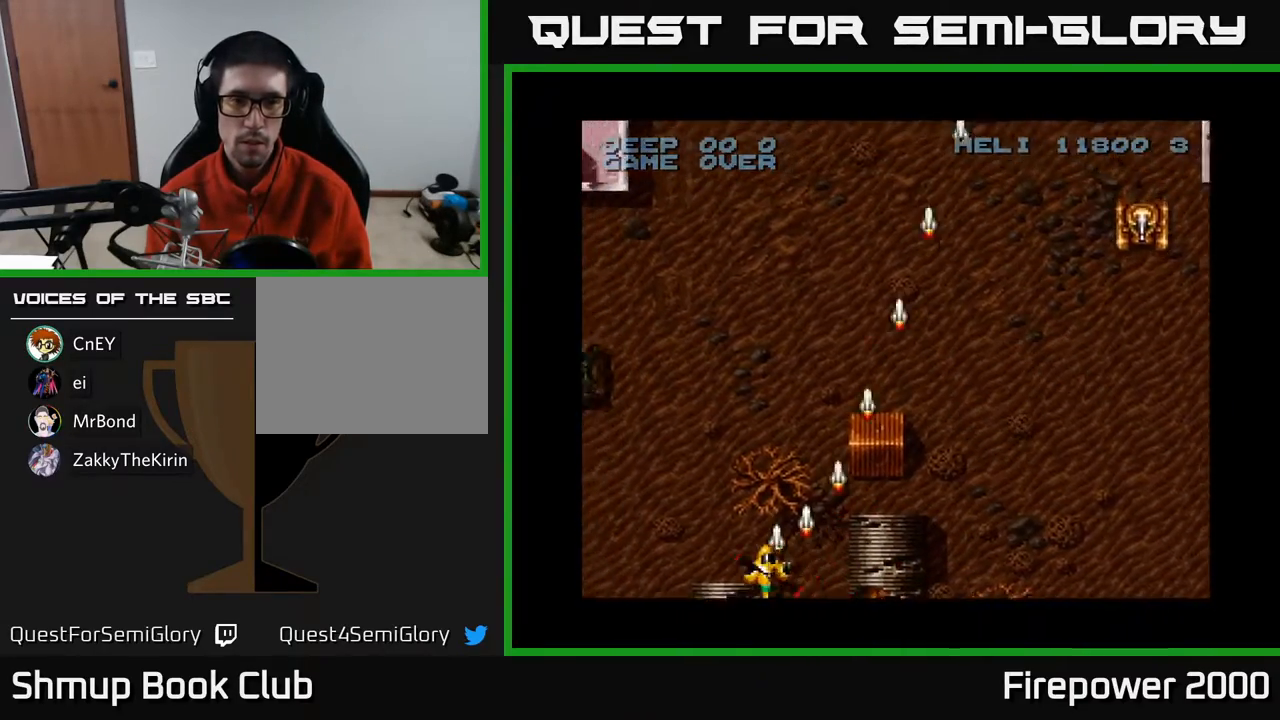
{"buttons": ["A", "DPAD_LEFT"], "events": [[100, "DPAD_UP", "down"], [500, "DPAD_UP", "up"]]}